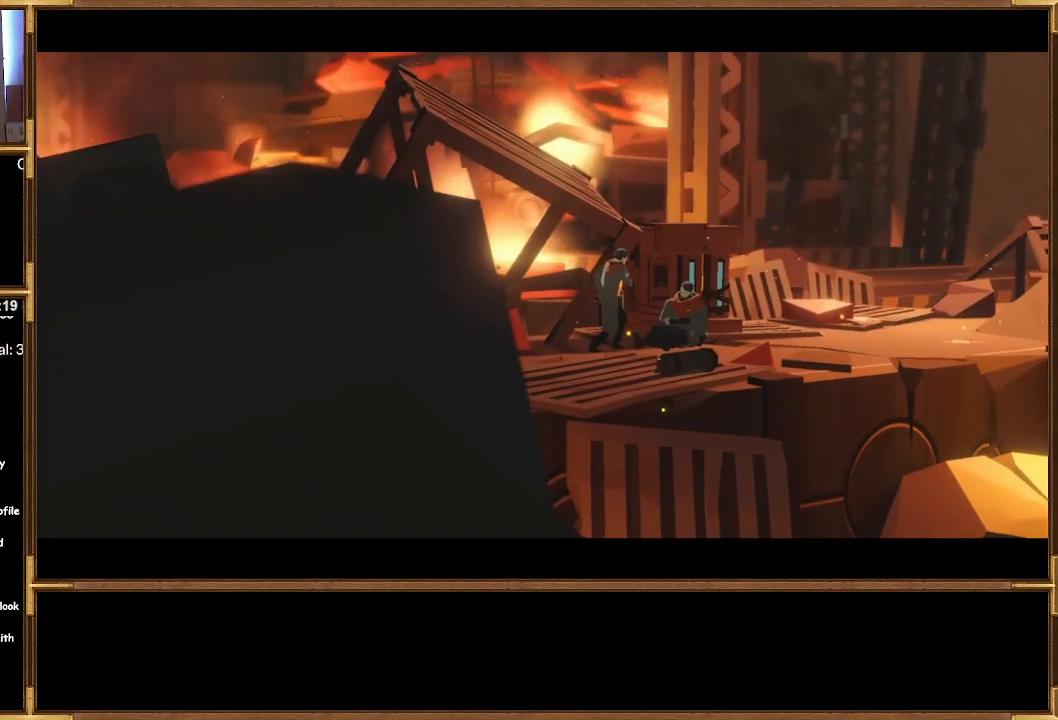
Gameplay with a controller (PlayStation layout); each line is a JSON object with the inputs held at the frame after it. "events" lists button and stick changes between this image and that frame as [ms after this image, input, new state], when the widget could be followed in between.
{"buttons": [], "left_stick": "right", "right_stick": "center", "events": [[167, "left_stick", "right"]]}
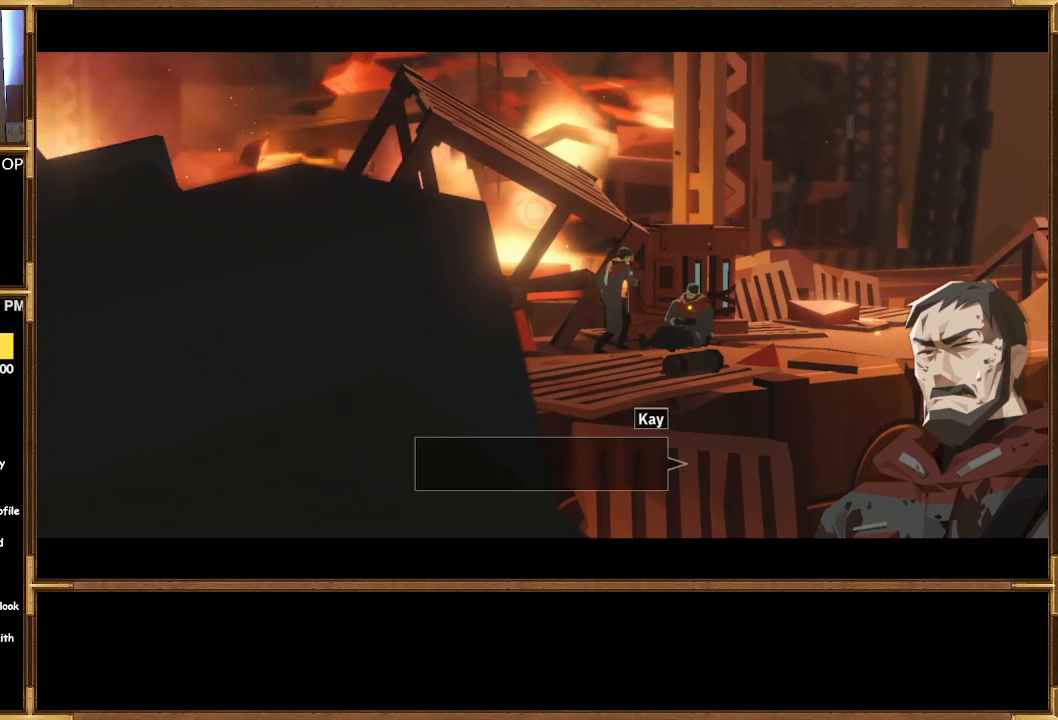
{"buttons": [], "left_stick": "right", "right_stick": "center", "events": []}
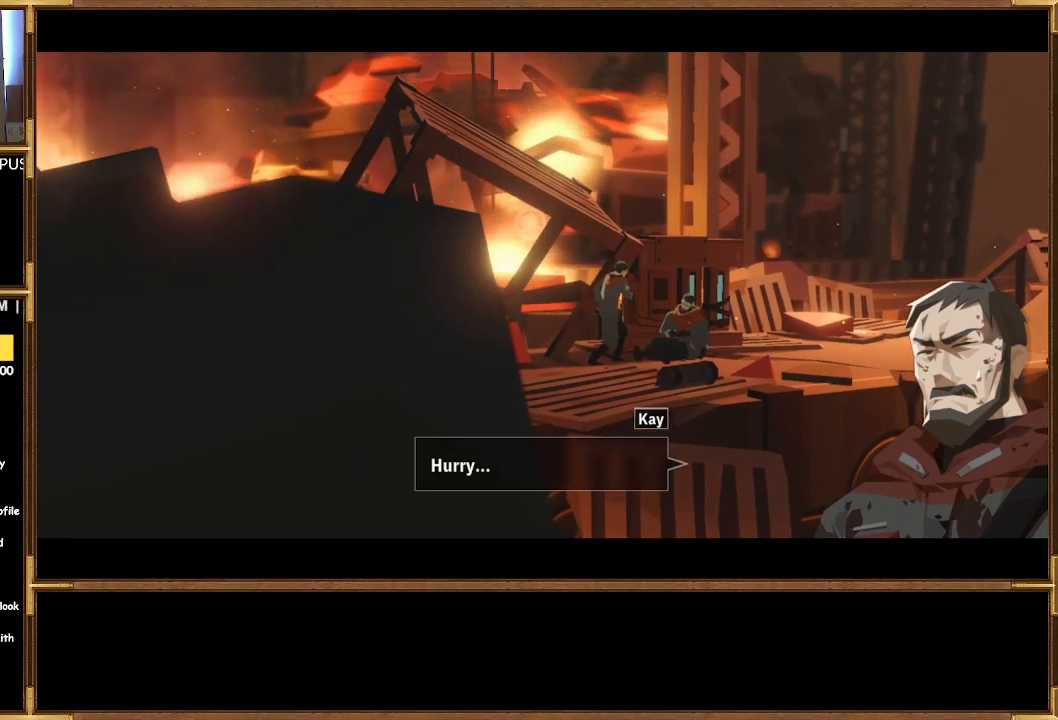
{"buttons": [], "left_stick": "up-right", "right_stick": "center", "events": [[300, "left_stick", "center"], [500, "left_stick", "up-right"]]}
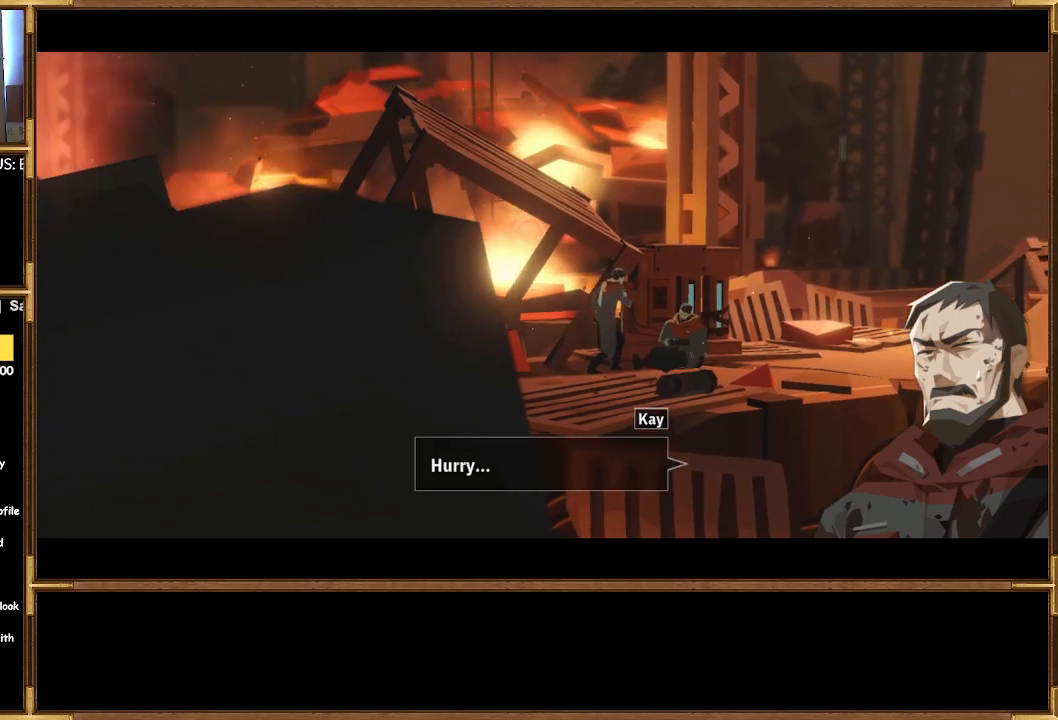
{"buttons": [], "left_stick": "center", "right_stick": "center", "events": [[33, "left_stick", "right"], [400, "left_stick", "center"]]}
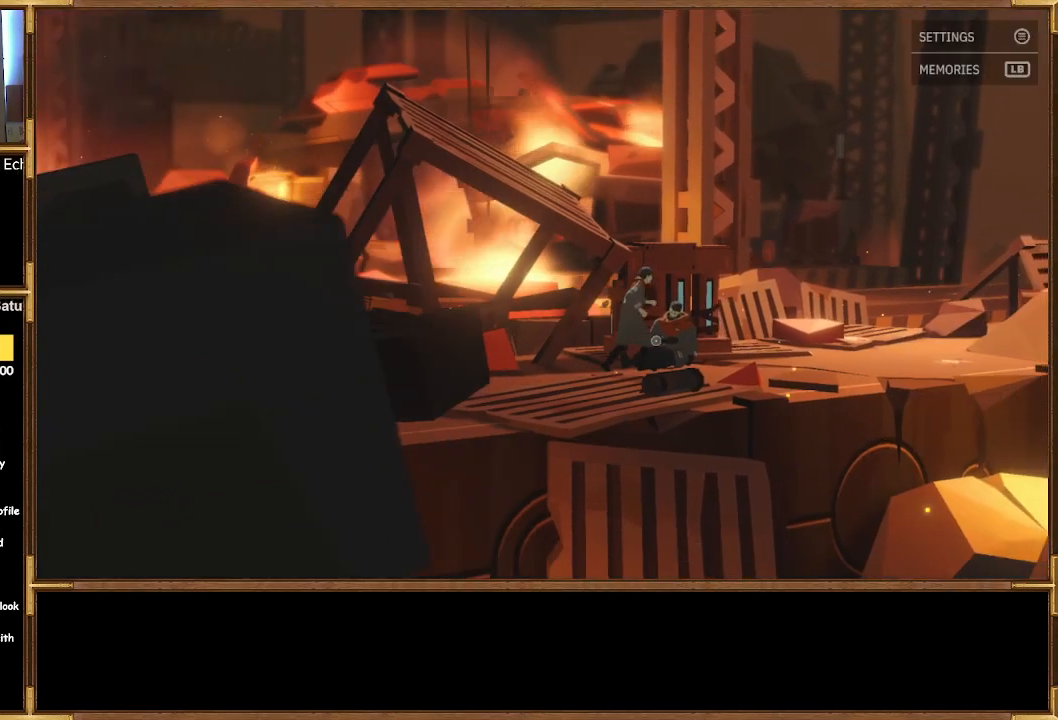
{"buttons": [], "left_stick": "center", "right_stick": "center", "events": [[367, "CROSS", "down"], [467, "CROSS", "up"]]}
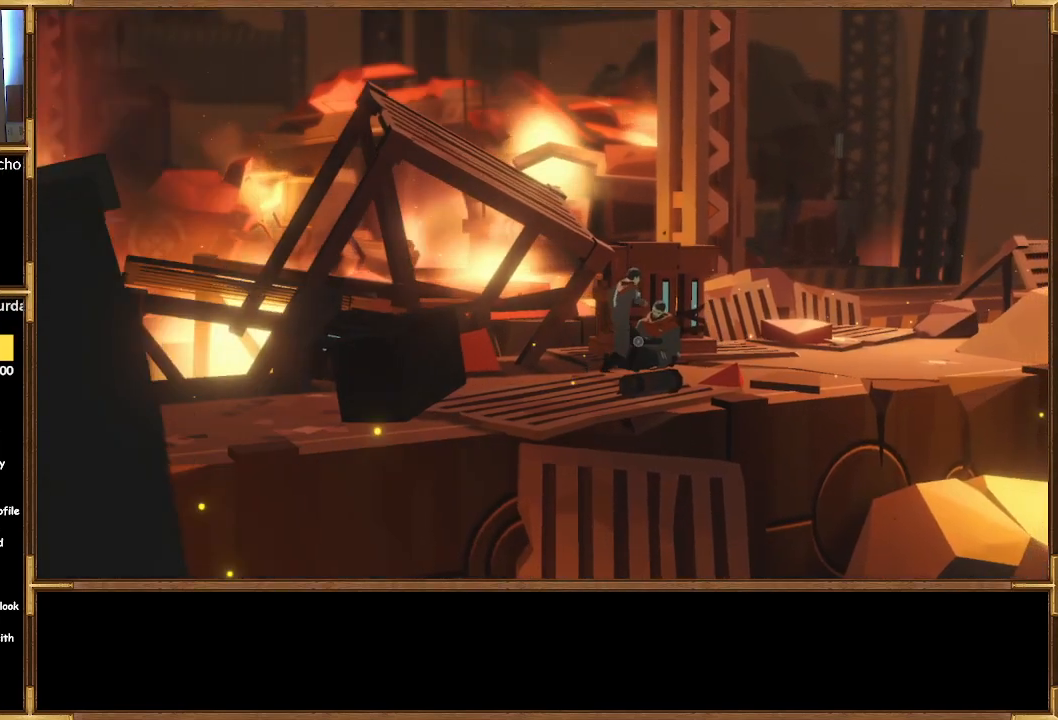
{"buttons": [], "left_stick": "center", "right_stick": "center", "events": []}
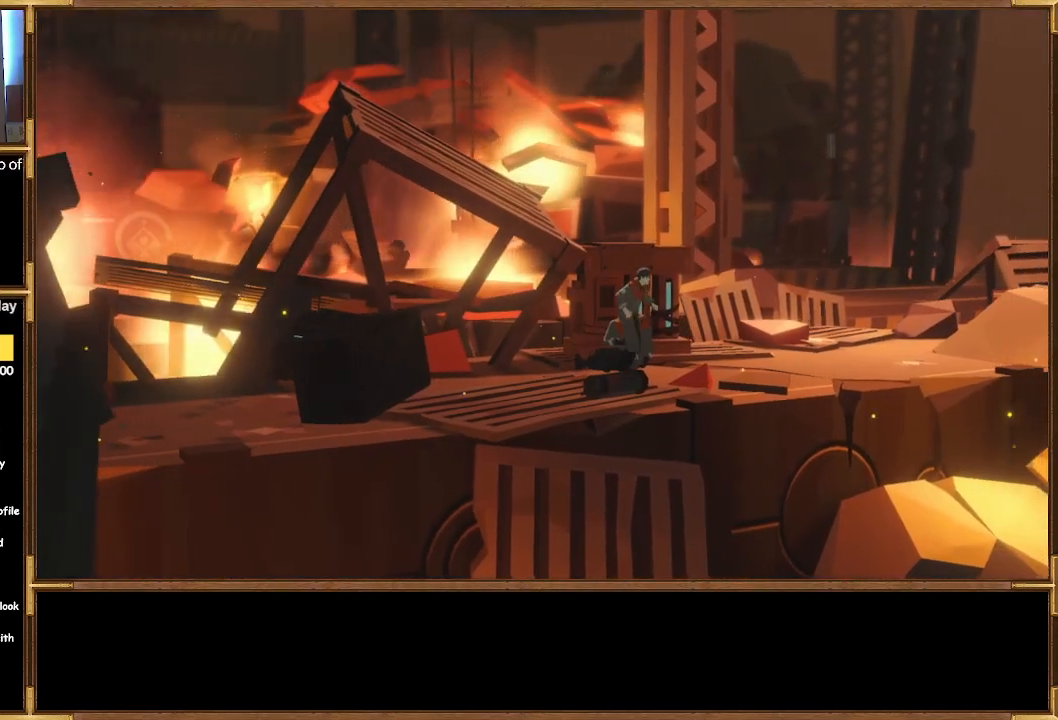
{"buttons": [], "left_stick": "center", "right_stick": "center", "events": []}
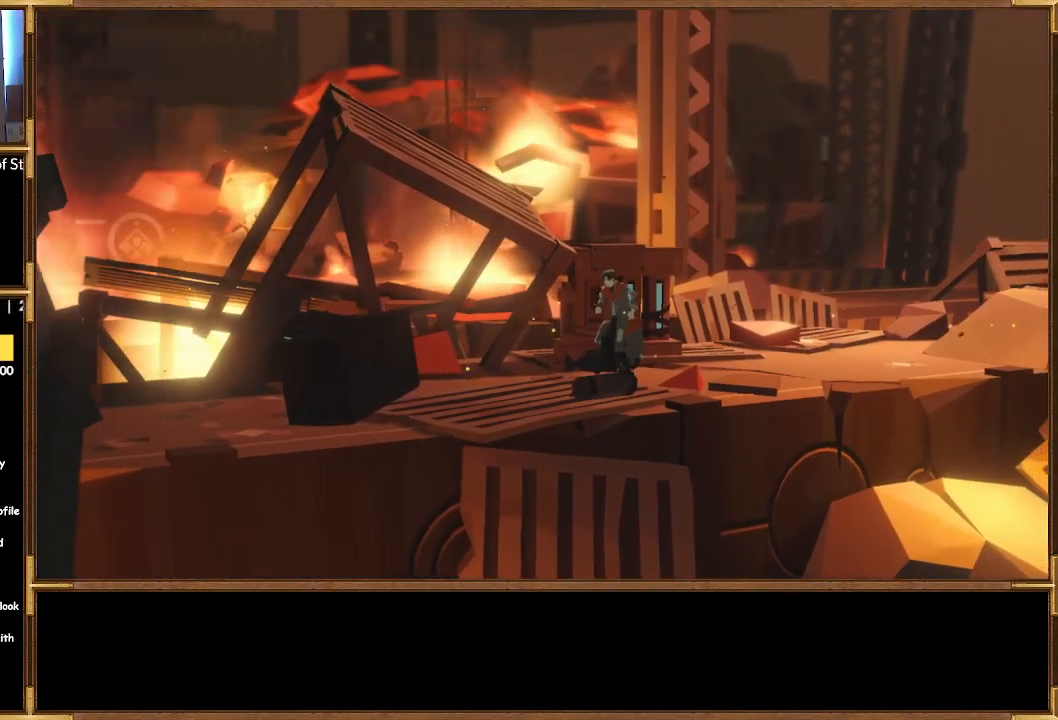
{"buttons": [], "left_stick": "center", "right_stick": "center", "events": []}
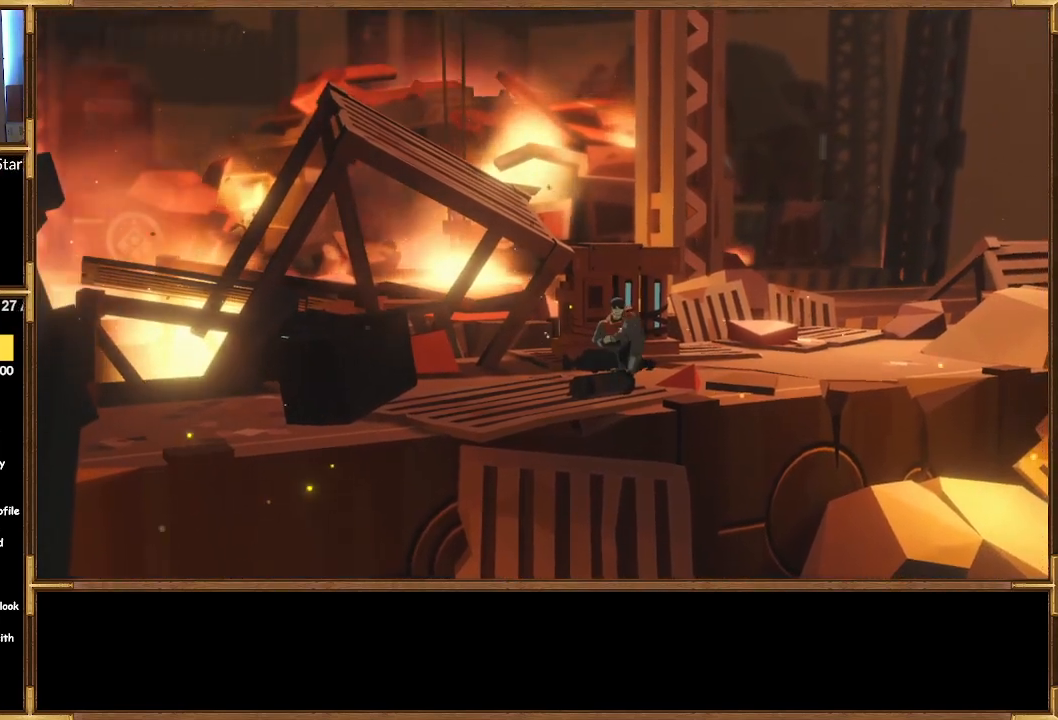
{"buttons": [], "left_stick": "center", "right_stick": "center", "events": []}
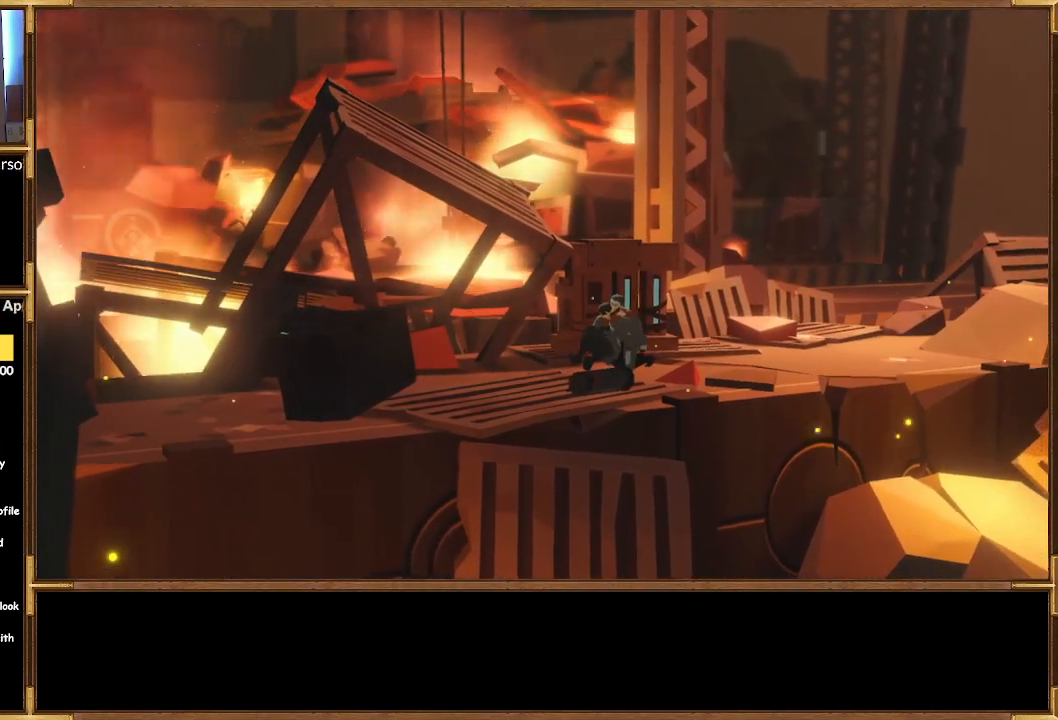
{"buttons": [], "left_stick": "center", "right_stick": "center", "events": []}
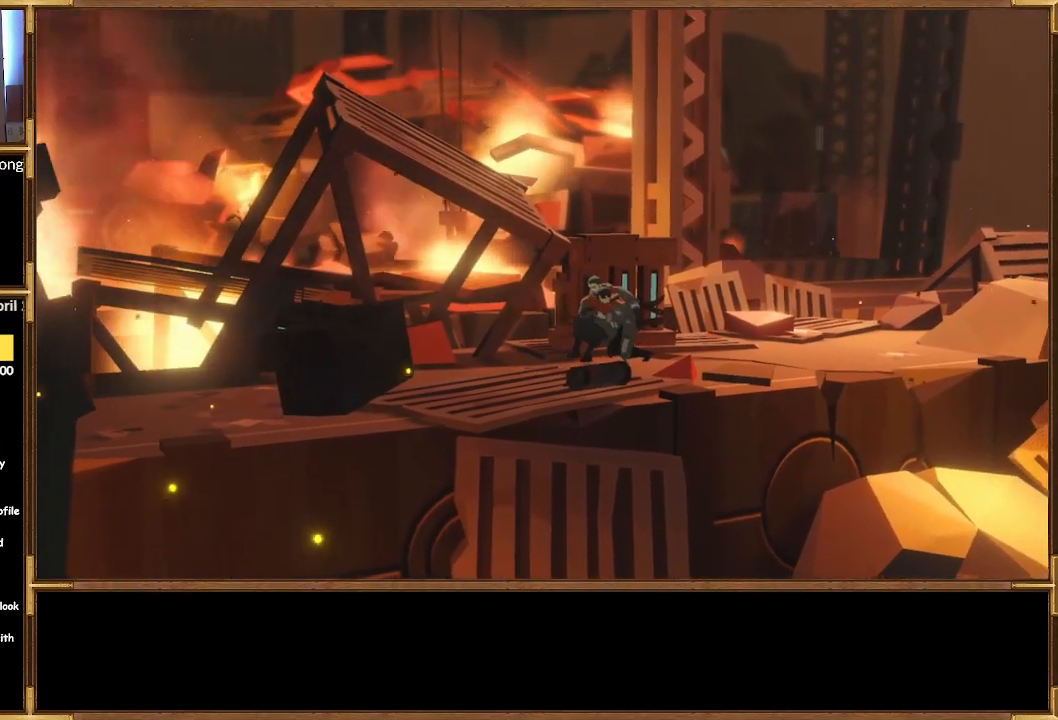
{"buttons": [], "left_stick": "up-right", "right_stick": "center", "events": [[67, "left_stick", "up-right"]]}
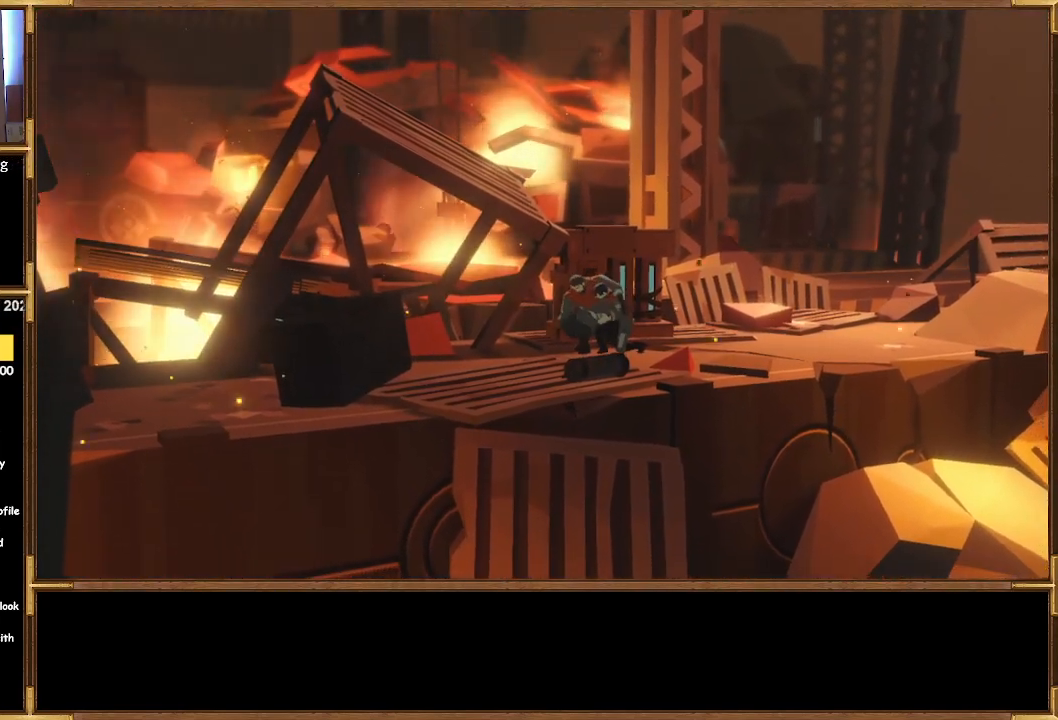
{"buttons": [], "left_stick": "right", "right_stick": "center", "events": [[500, "left_stick", "right"]]}
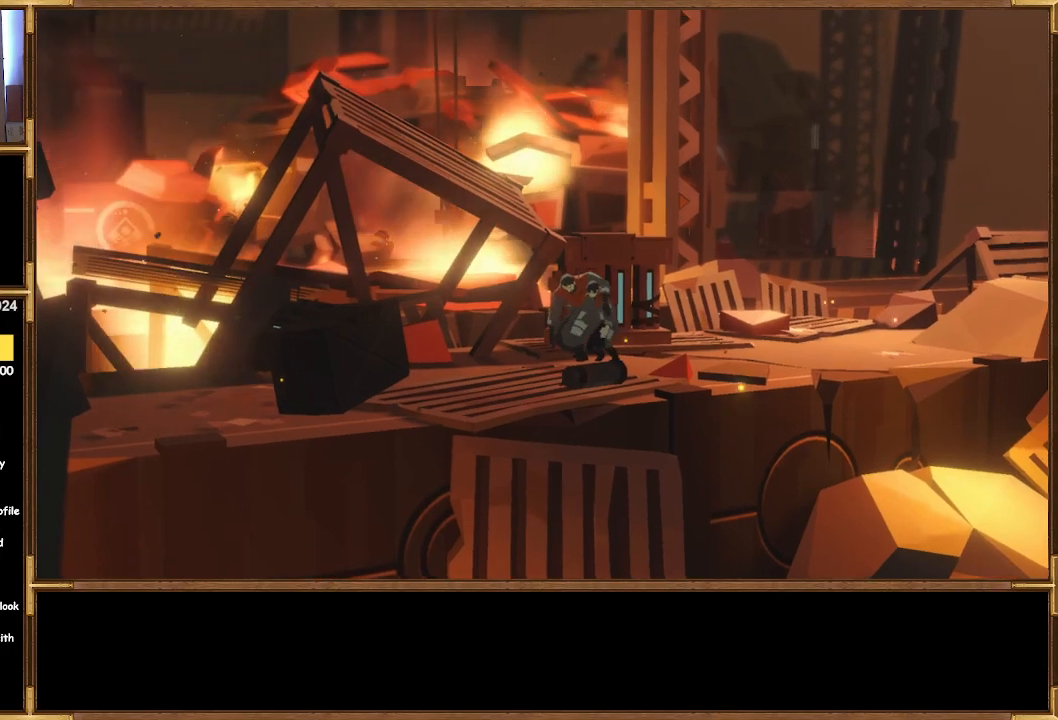
{"buttons": [], "left_stick": "right", "right_stick": "center", "events": []}
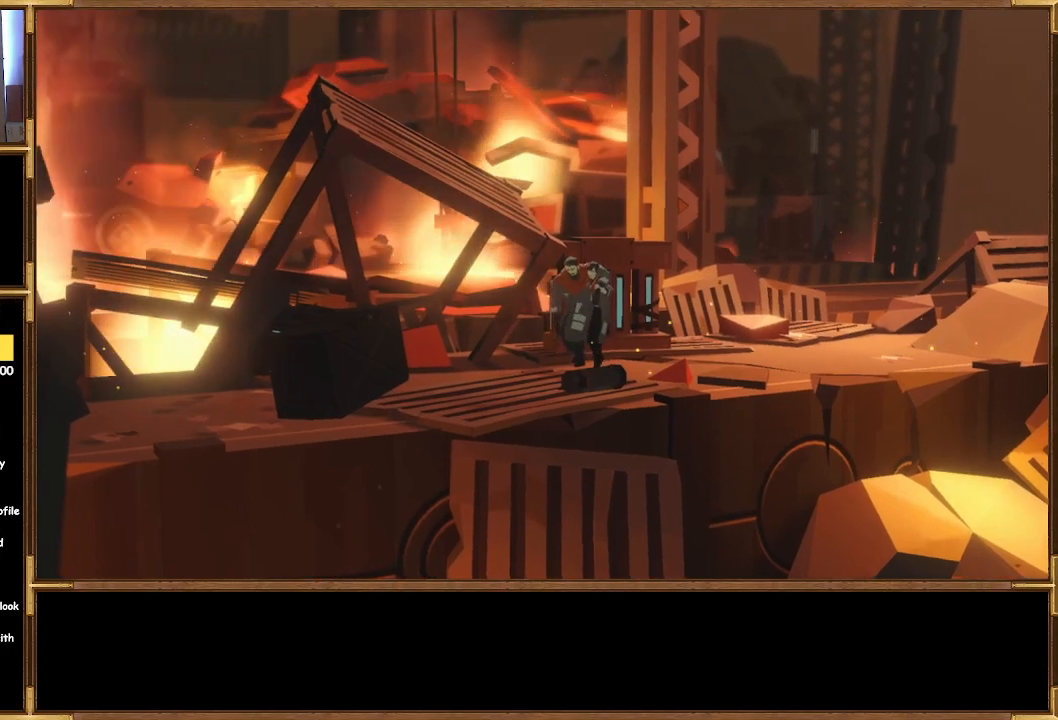
{"buttons": [], "left_stick": "right", "right_stick": "center", "events": []}
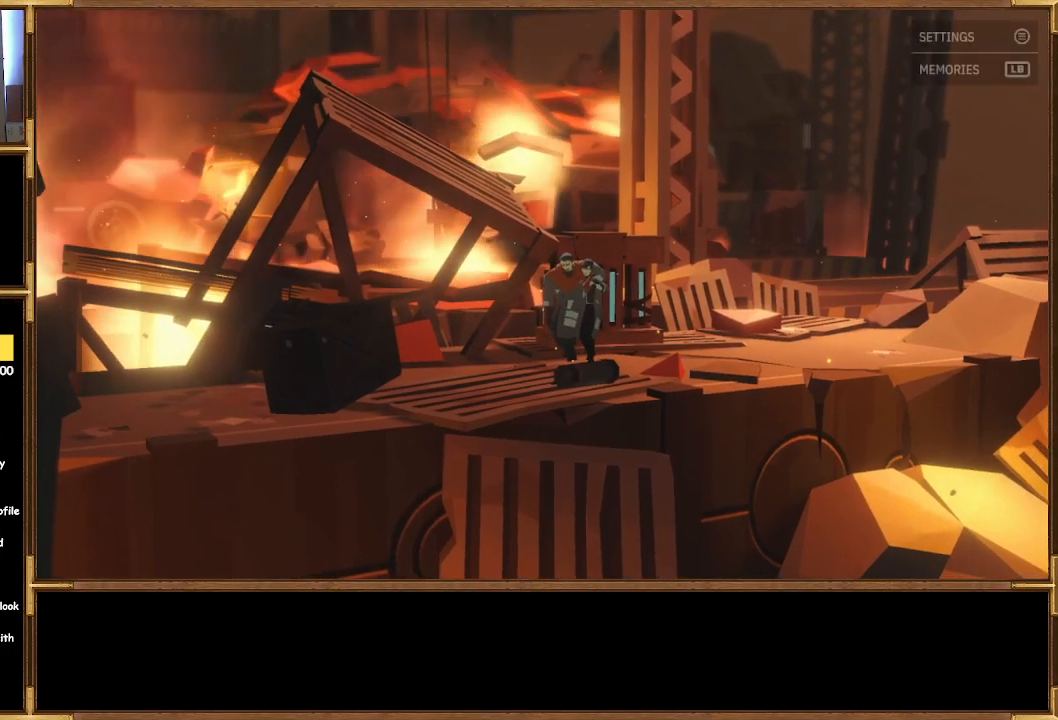
{"buttons": [], "left_stick": "right", "right_stick": "center", "events": []}
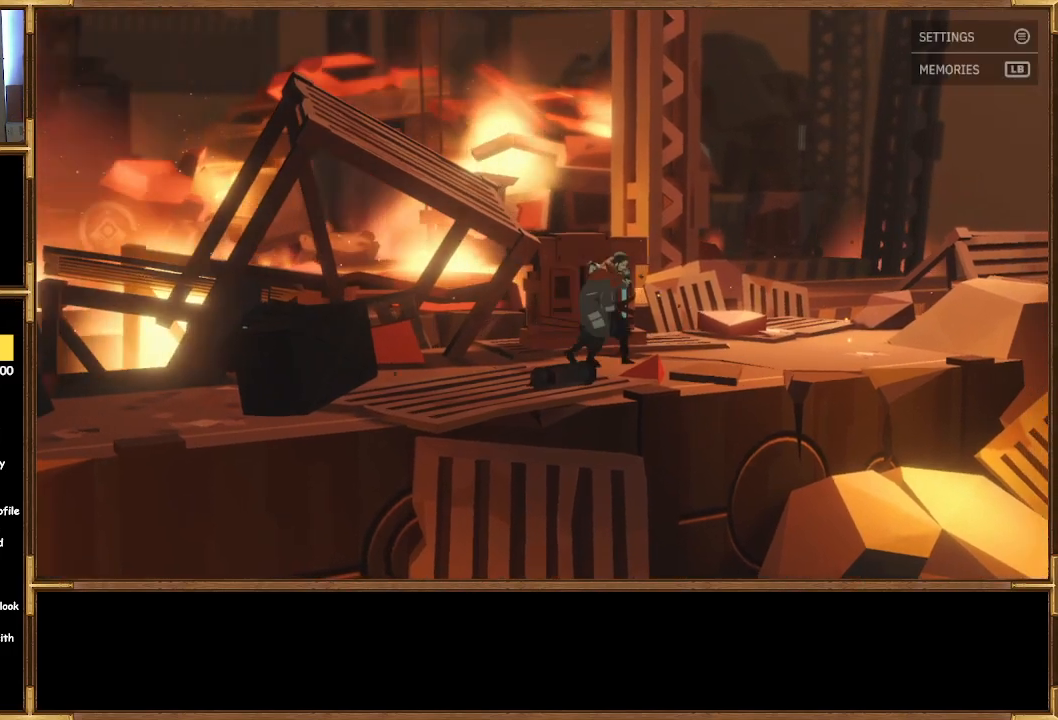
{"buttons": [], "left_stick": "right", "right_stick": "center", "events": []}
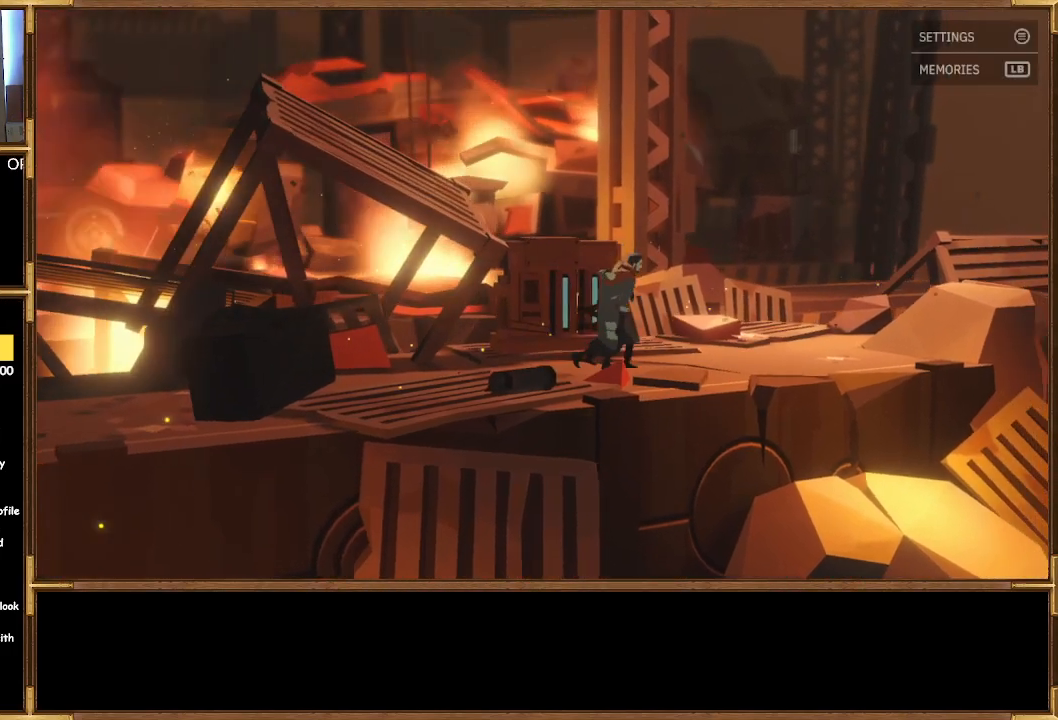
{"buttons": [], "left_stick": "right", "right_stick": "center", "events": []}
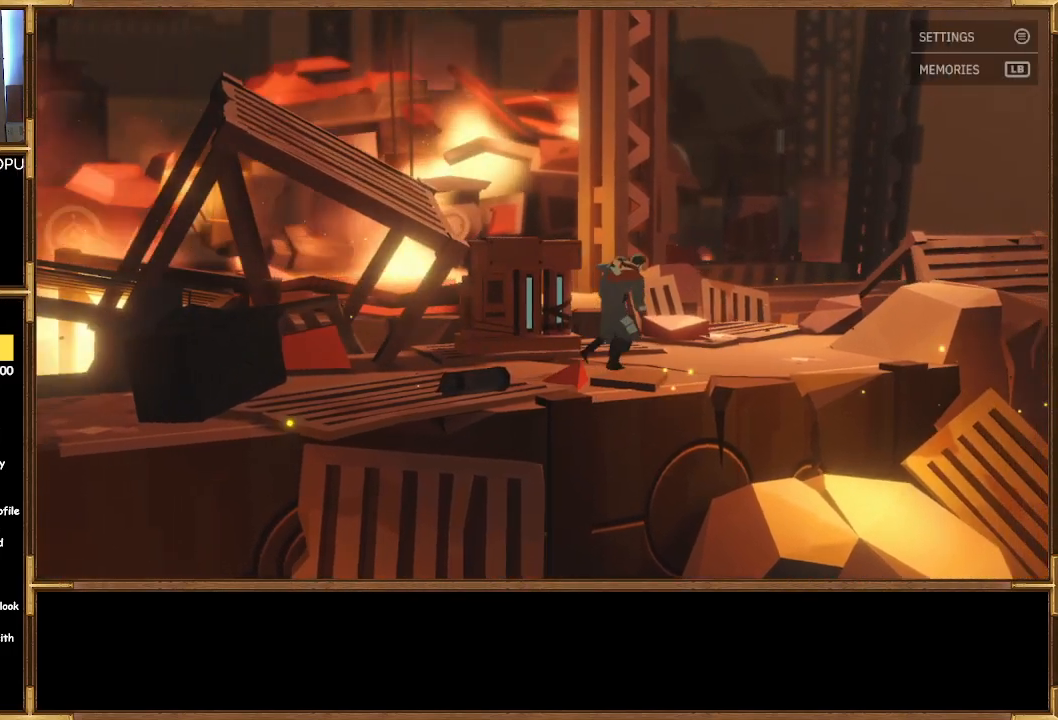
{"buttons": [], "left_stick": "up-right", "right_stick": "center", "events": [[33, "left_stick", "up-right"]]}
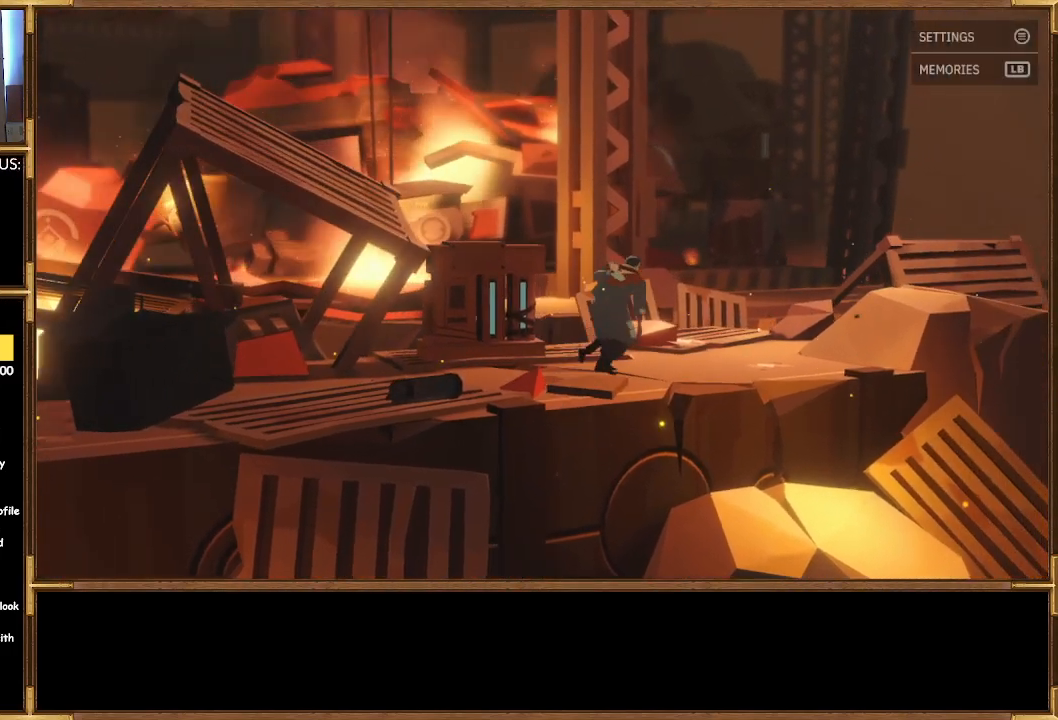
{"buttons": [], "left_stick": "up-right", "right_stick": "center", "events": []}
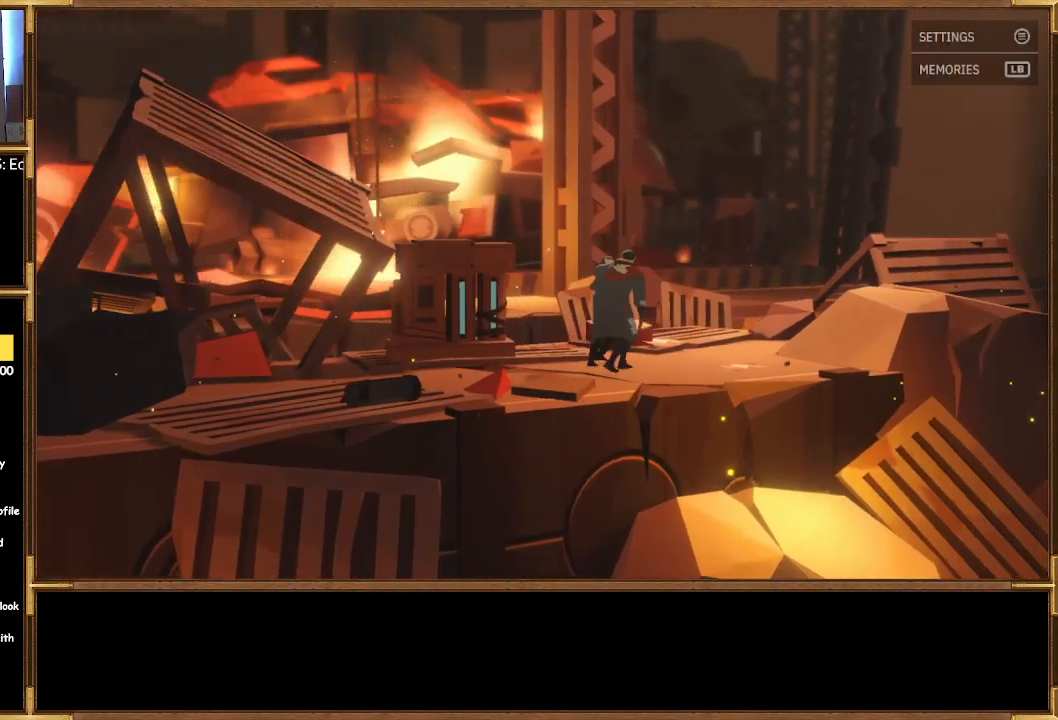
{"buttons": [], "left_stick": "up-right", "right_stick": "center", "events": []}
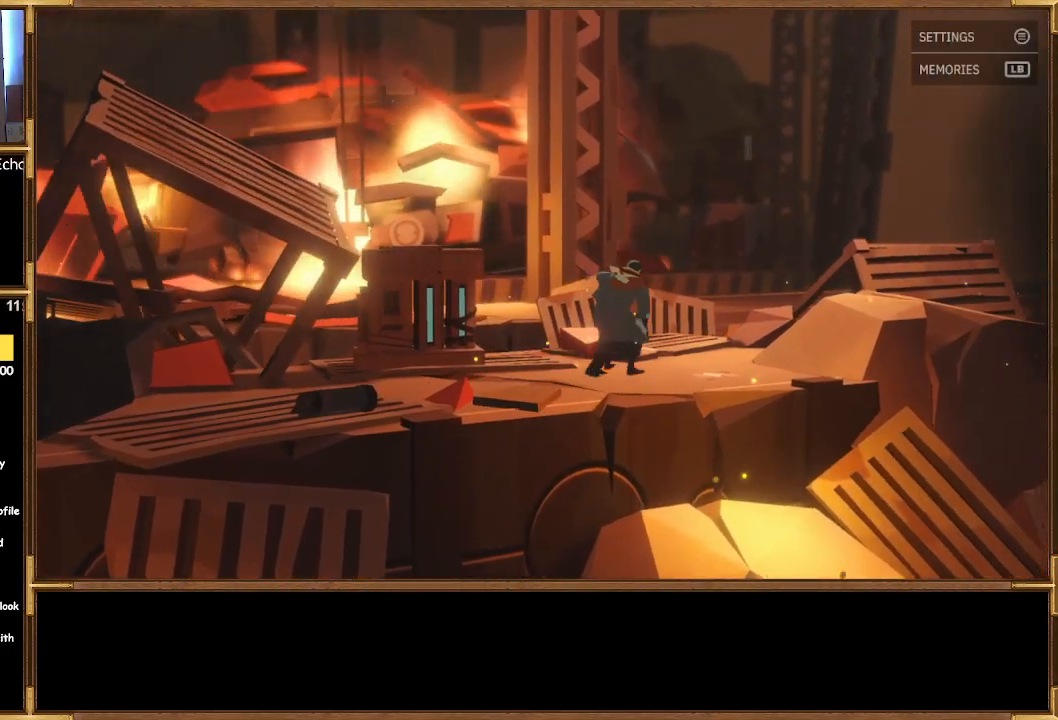
{"buttons": [], "left_stick": "up-right", "right_stick": "center", "events": []}
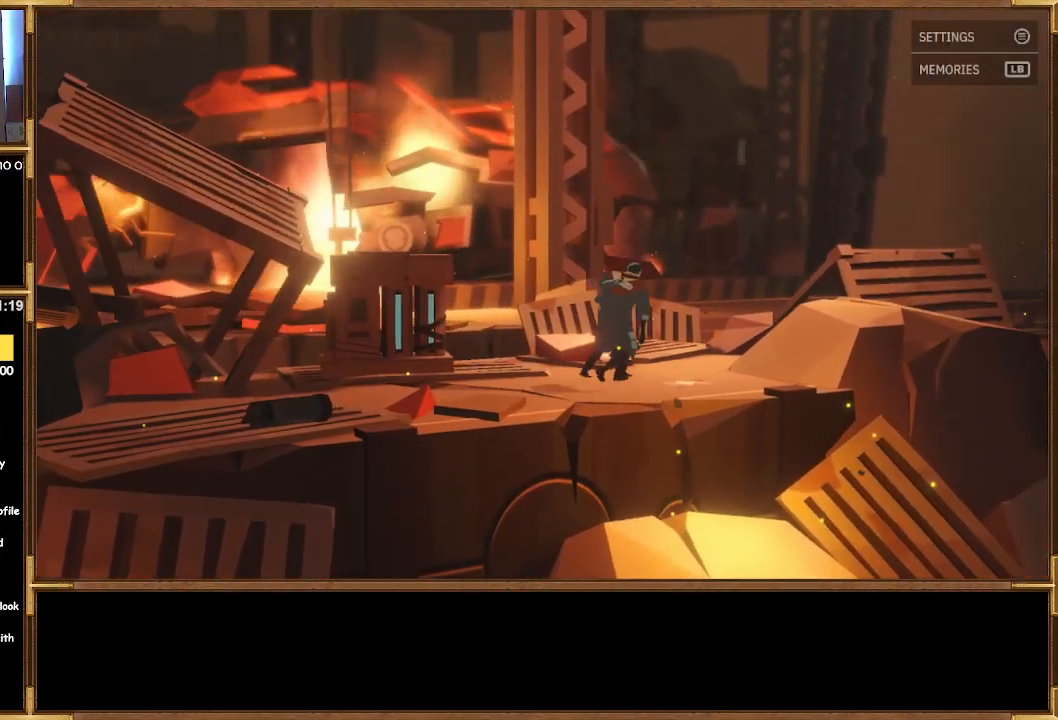
{"buttons": [], "left_stick": "up-right", "right_stick": "center", "events": []}
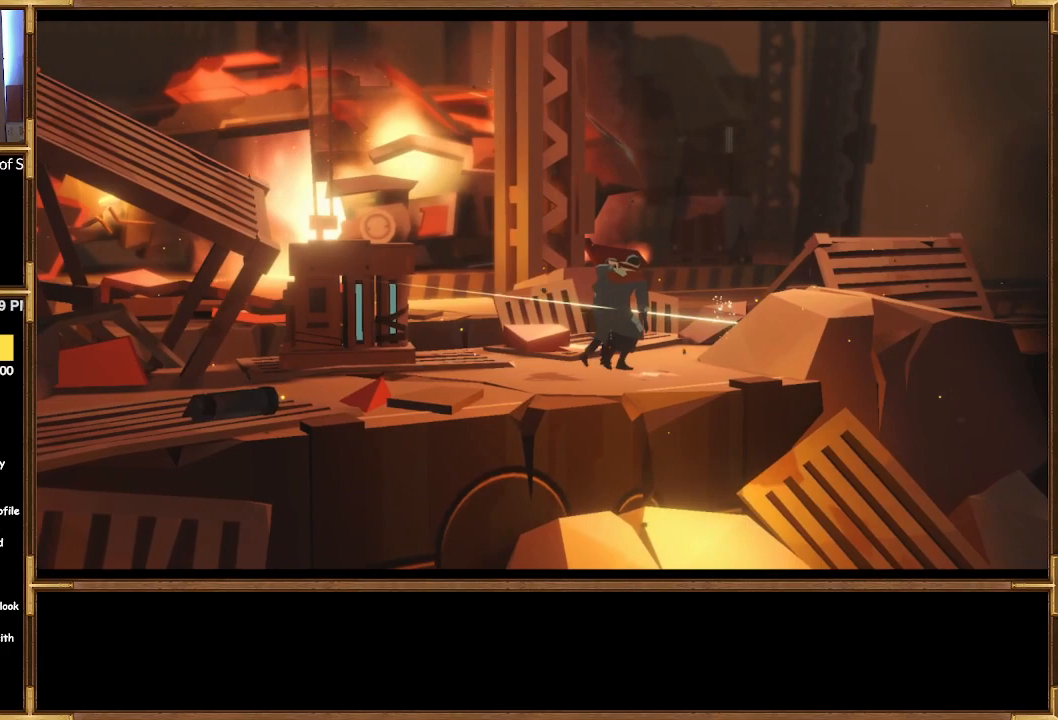
{"buttons": [], "left_stick": "up-right", "right_stick": "center", "events": []}
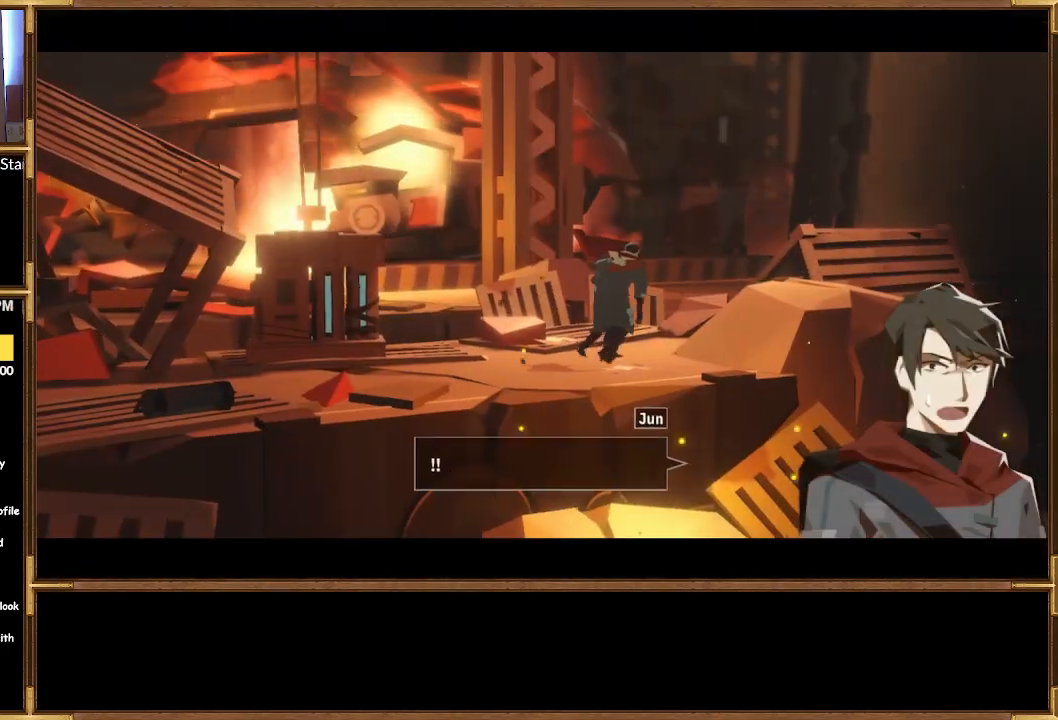
{"buttons": [], "left_stick": "up-right", "right_stick": "center", "events": []}